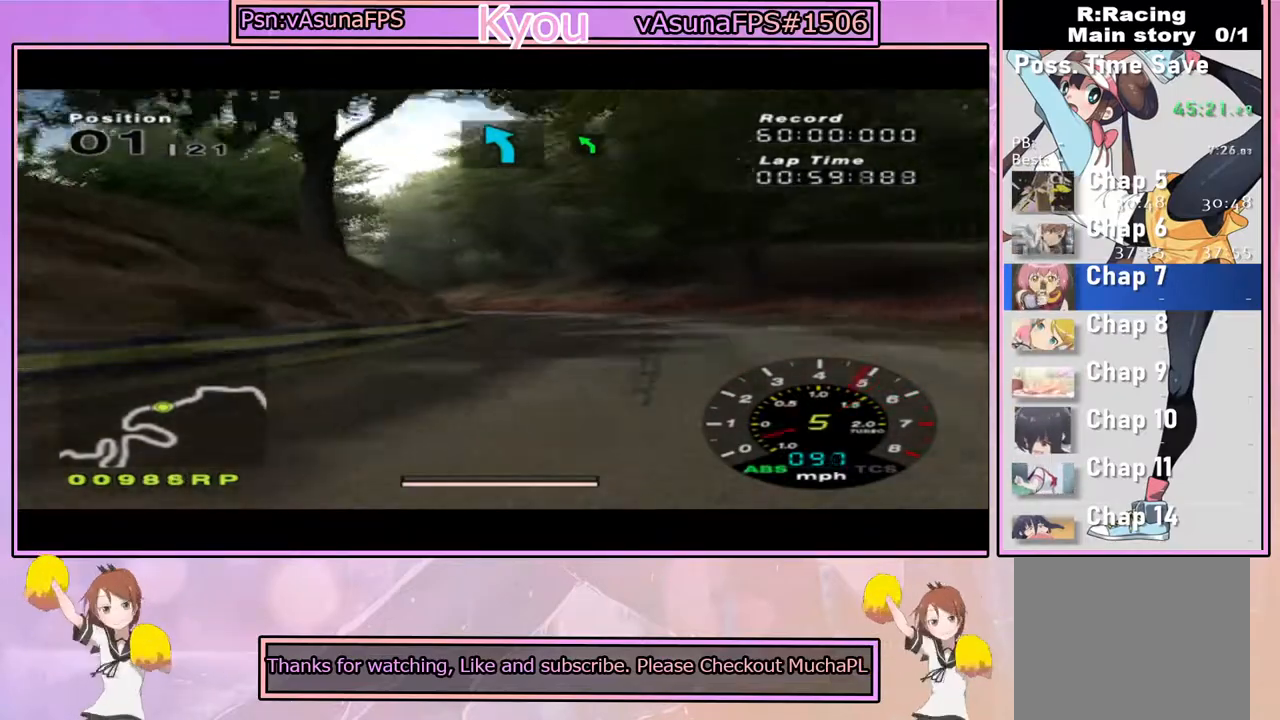
Gameplay with a controller (PlayStation layout); each line is a JSON object with the inputs held at the frame after it. "events" lists button and stick changes between this image and that frame as [ms after this image, input, new state], when the widget could be followed in between.
{"buttons": ["CROSS"], "left_stick": "center", "right_stick": "center", "events": [[117, "left_stick", "center"], [167, "CROSS", "down"], [167, "left_stick", "left"], [433, "left_stick", "center"]]}
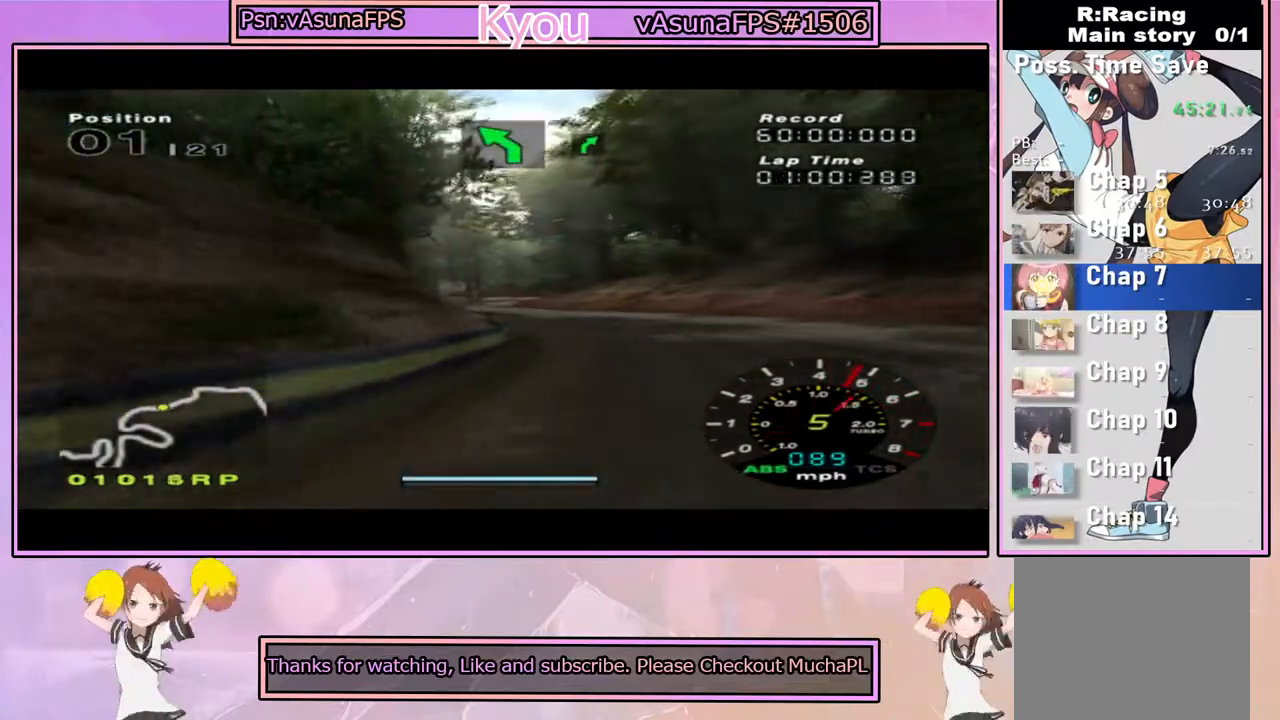
{"buttons": ["CROSS"], "left_stick": "left", "right_stick": "center", "events": [[33, "left_stick", "right"], [167, "left_stick", "center"], [217, "left_stick", "left"]]}
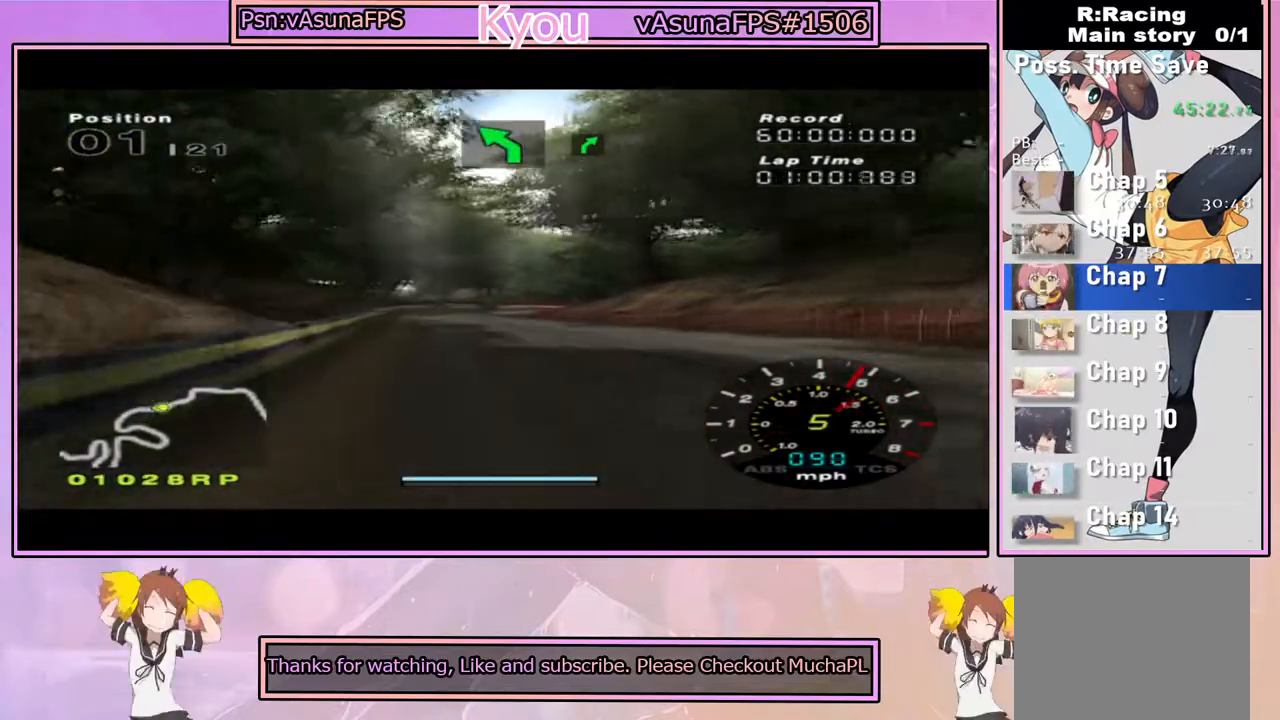
{"buttons": ["CROSS"], "left_stick": "right", "right_stick": "center", "events": [[50, "left_stick", "center"], [333, "left_stick", "right"]]}
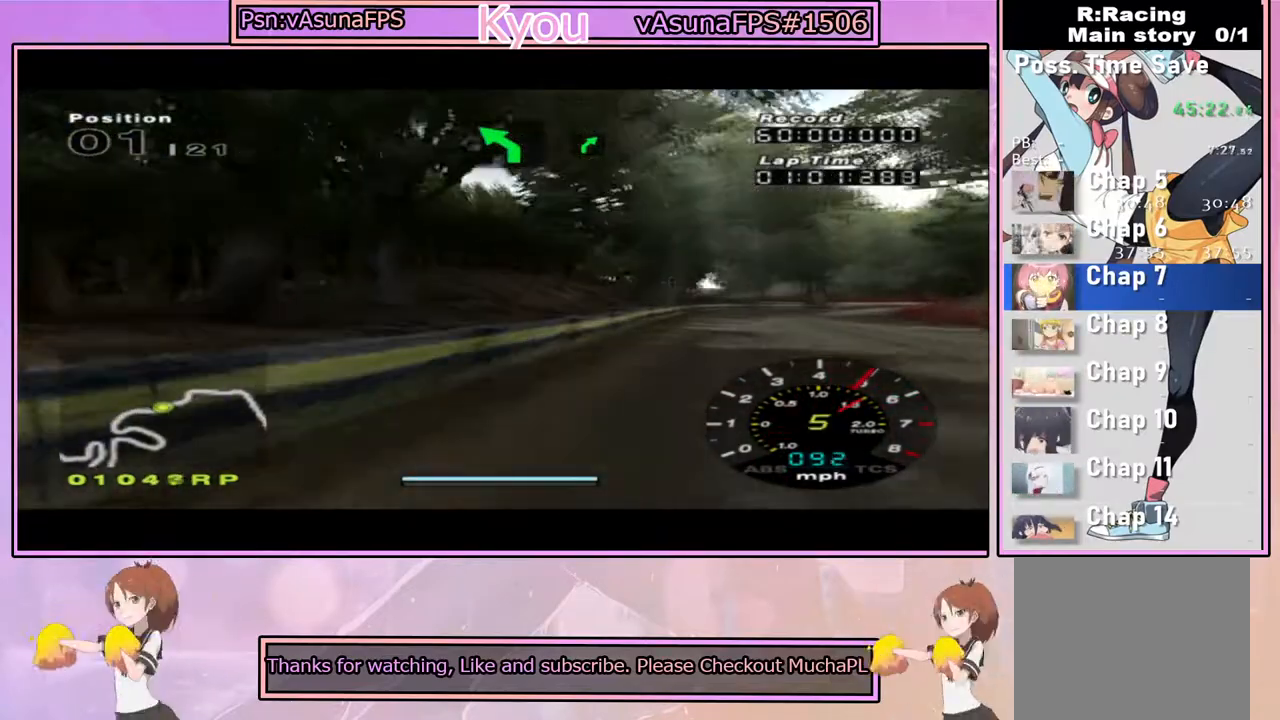
{"buttons": ["CROSS"], "left_stick": "center", "right_stick": "center", "events": [[67, "left_stick", "center"], [283, "left_stick", "right"], [433, "left_stick", "center"]]}
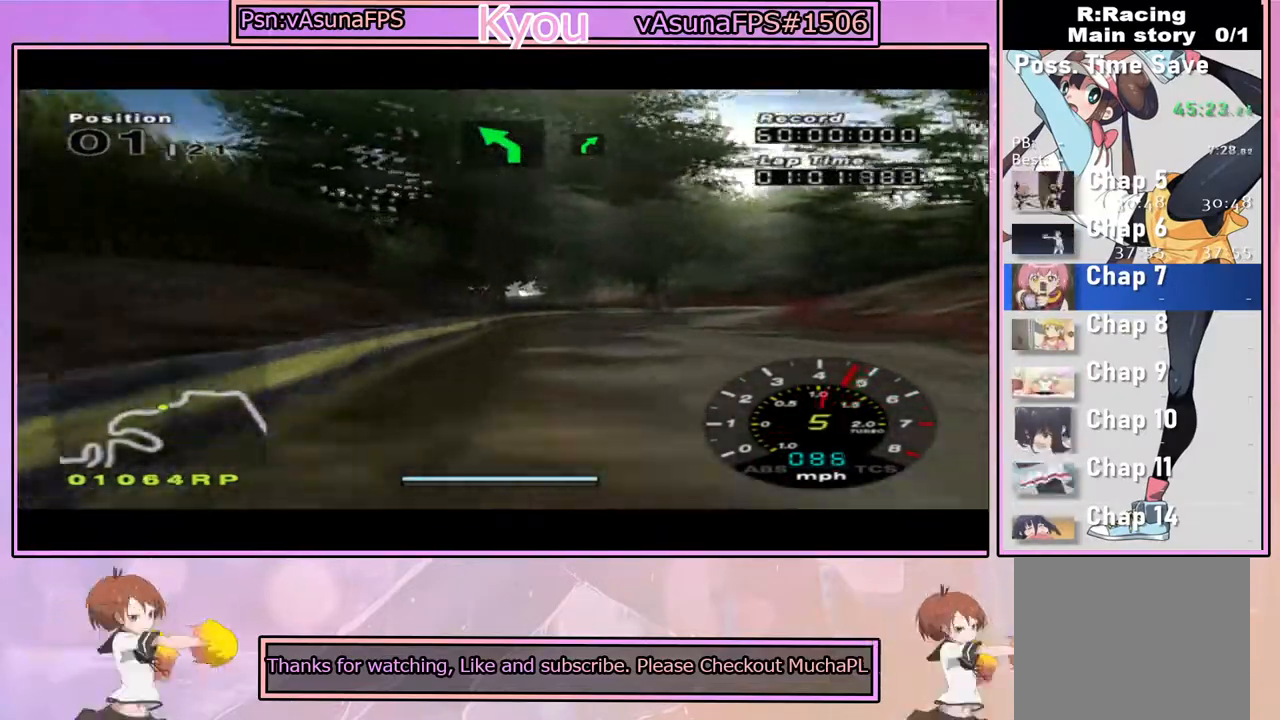
{"buttons": ["CROSS"], "left_stick": "center", "right_stick": "center", "events": []}
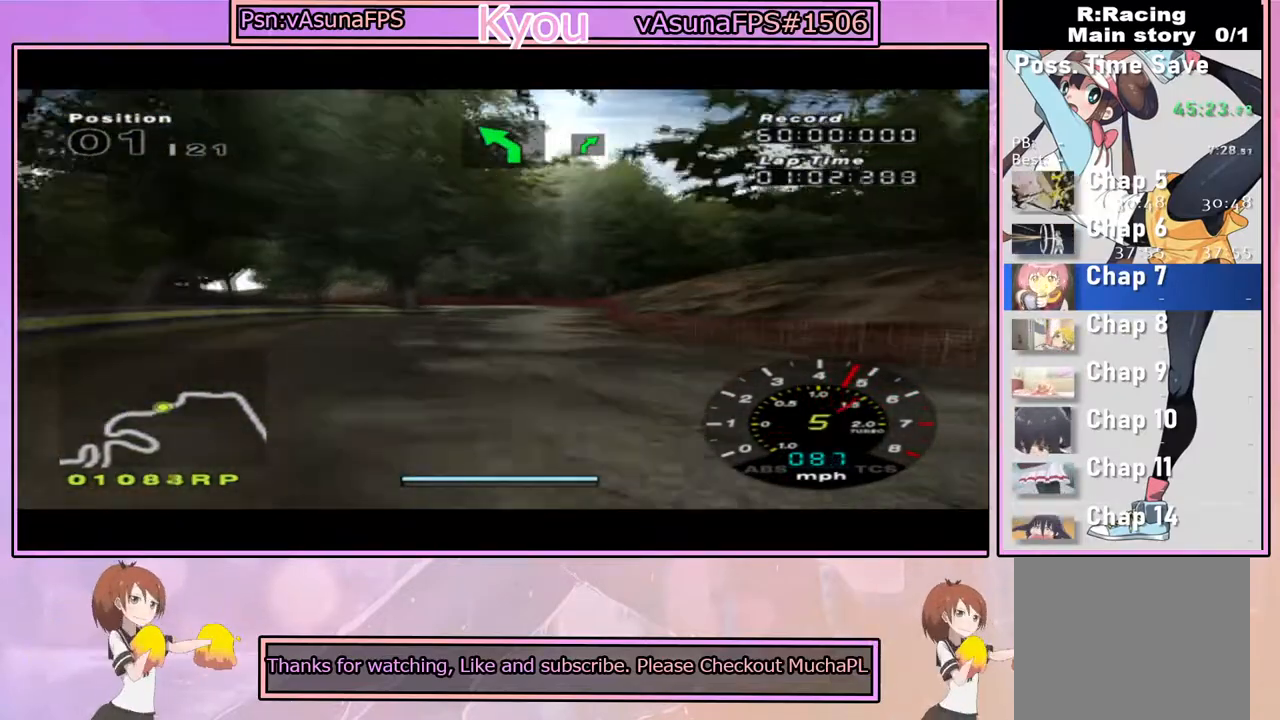
{"buttons": ["CROSS"], "left_stick": "right", "right_stick": "center", "events": [[267, "left_stick", "left"], [350, "left_stick", "center"], [467, "left_stick", "right"]]}
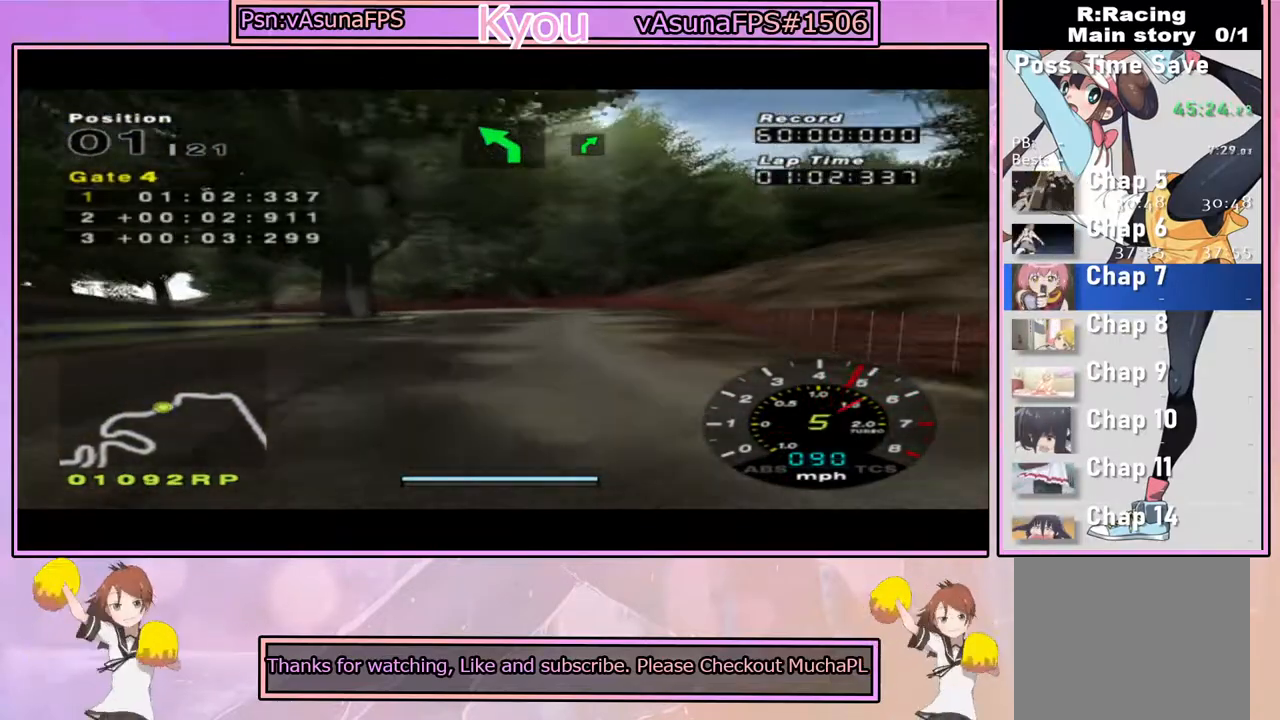
{"buttons": ["SQUARE"], "left_stick": "left", "right_stick": "center", "events": [[67, "left_stick", "center"], [383, "CROSS", "up"], [383, "SQUARE", "down"], [383, "left_stick", "left"]]}
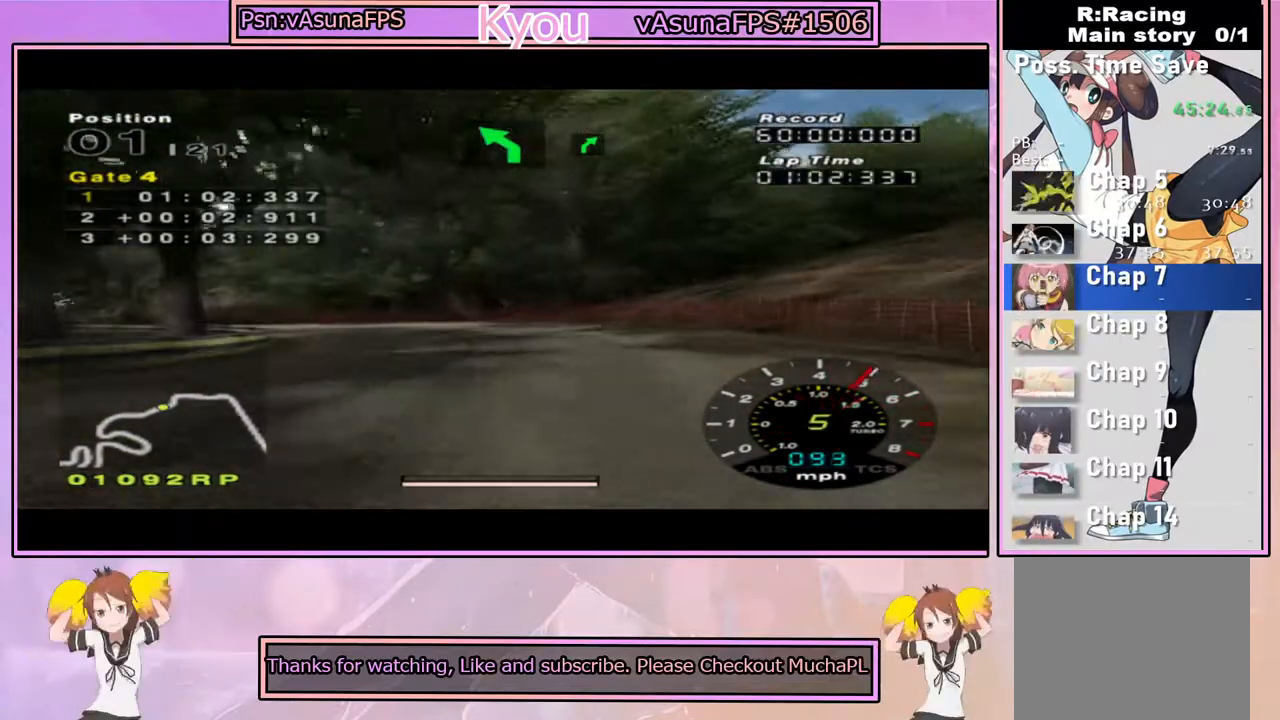
{"buttons": ["CROSS"], "left_stick": "center", "right_stick": "center", "events": [[50, "left_stick", "center"], [167, "left_stick", "left"], [350, "left_stick", "center"], [367, "SQUARE", "up"], [400, "CROSS", "down"]]}
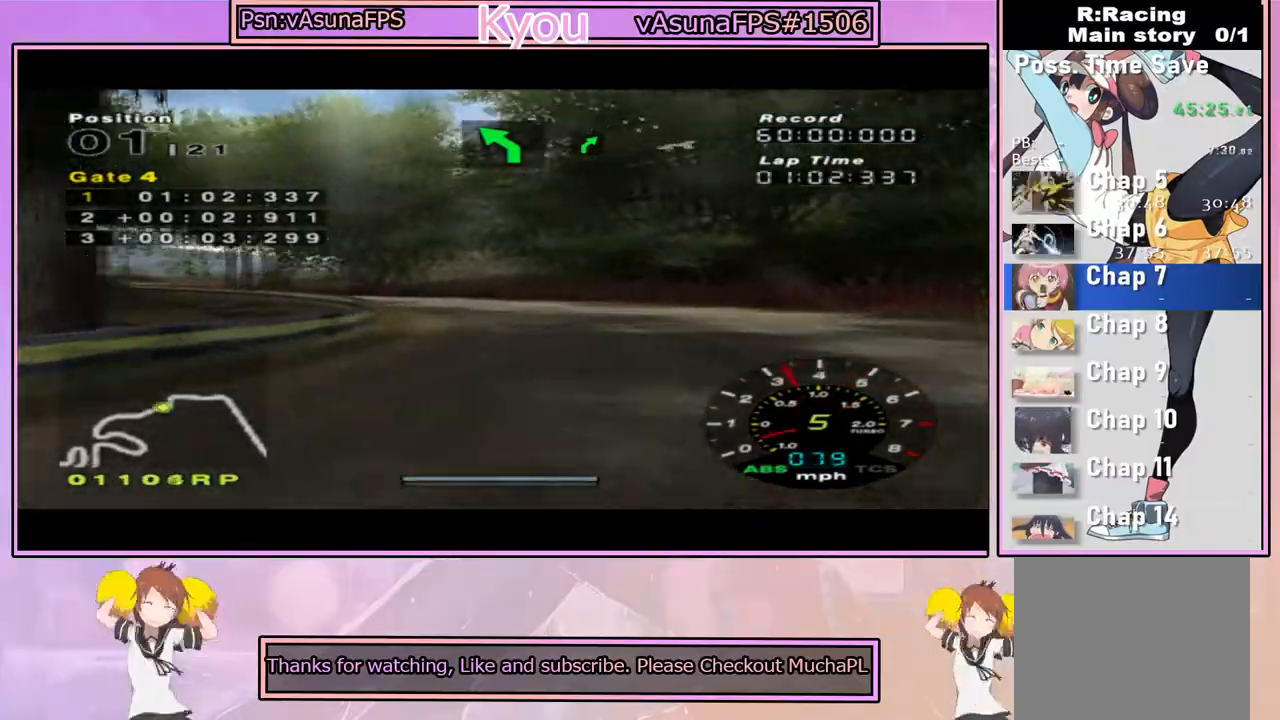
{"buttons": ["CROSS"], "left_stick": "right", "right_stick": "center", "events": [[250, "left_stick", "right"]]}
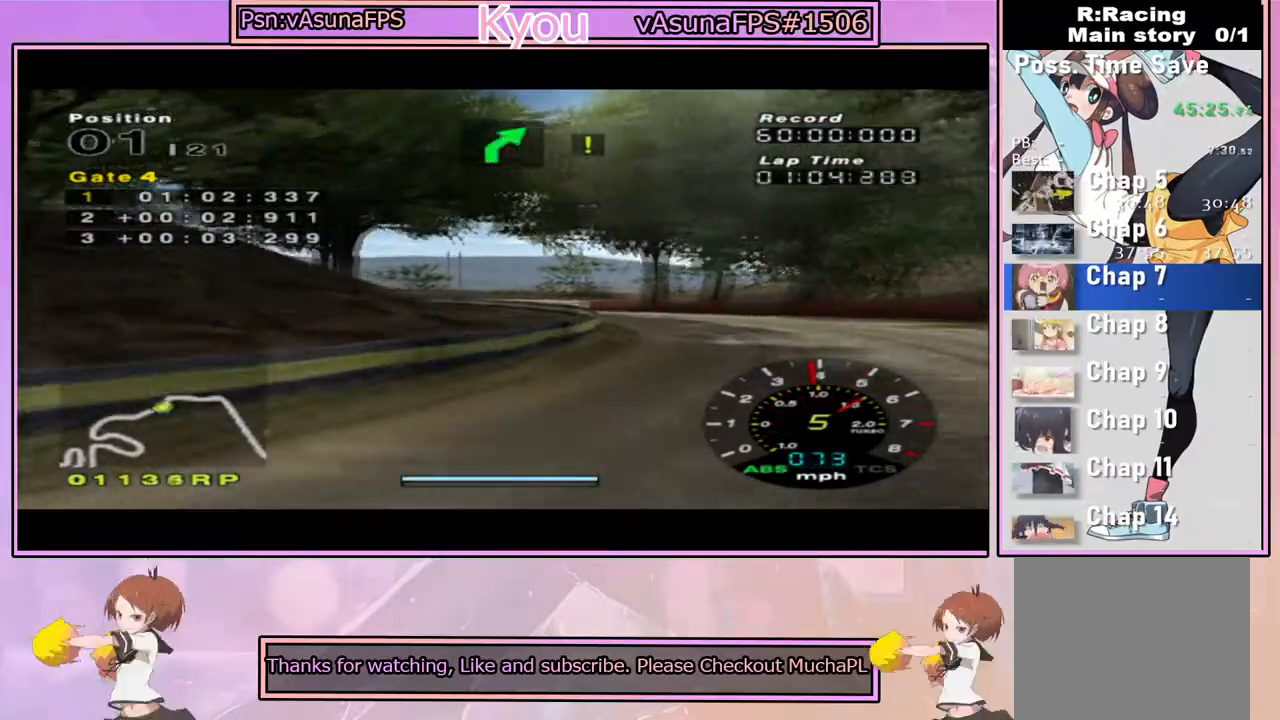
{"buttons": ["CROSS"], "left_stick": "right", "right_stick": "center", "events": [[67, "left_stick", "left"], [183, "left_stick", "center"], [317, "left_stick", "right"]]}
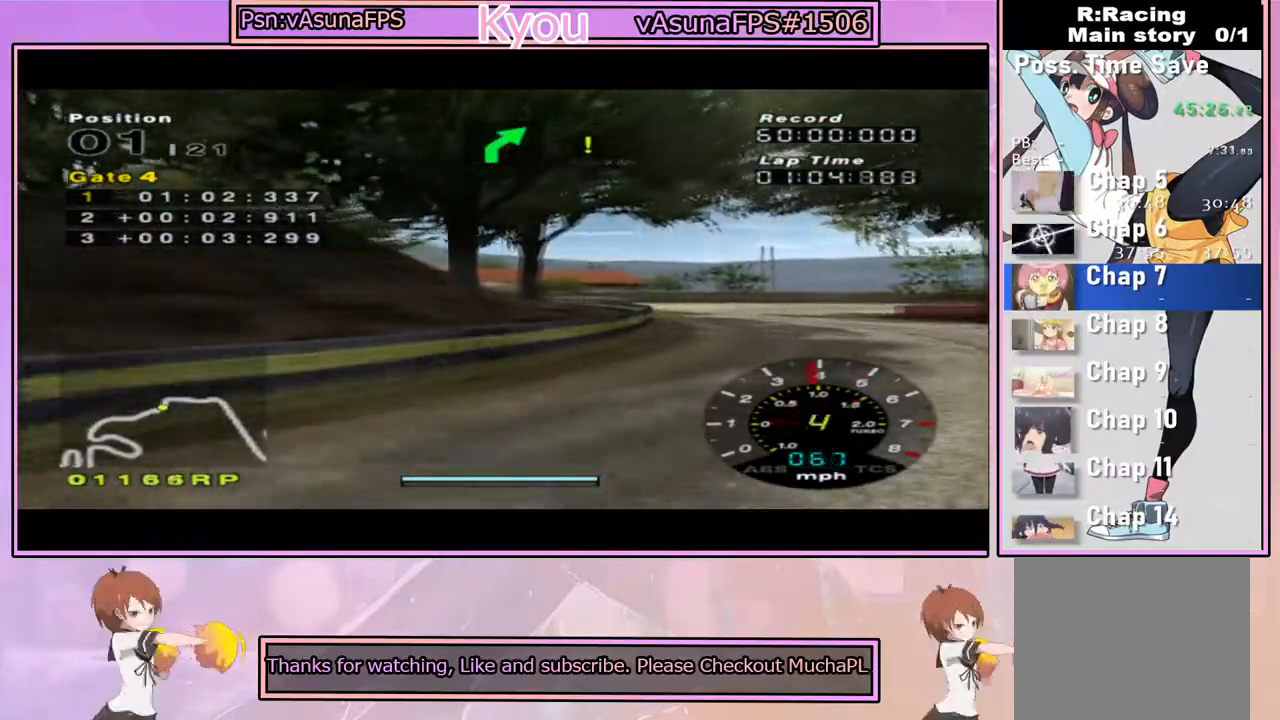
{"buttons": ["CROSS"], "left_stick": "right", "right_stick": "center", "events": [[50, "left_stick", "center"], [167, "left_stick", "right"]]}
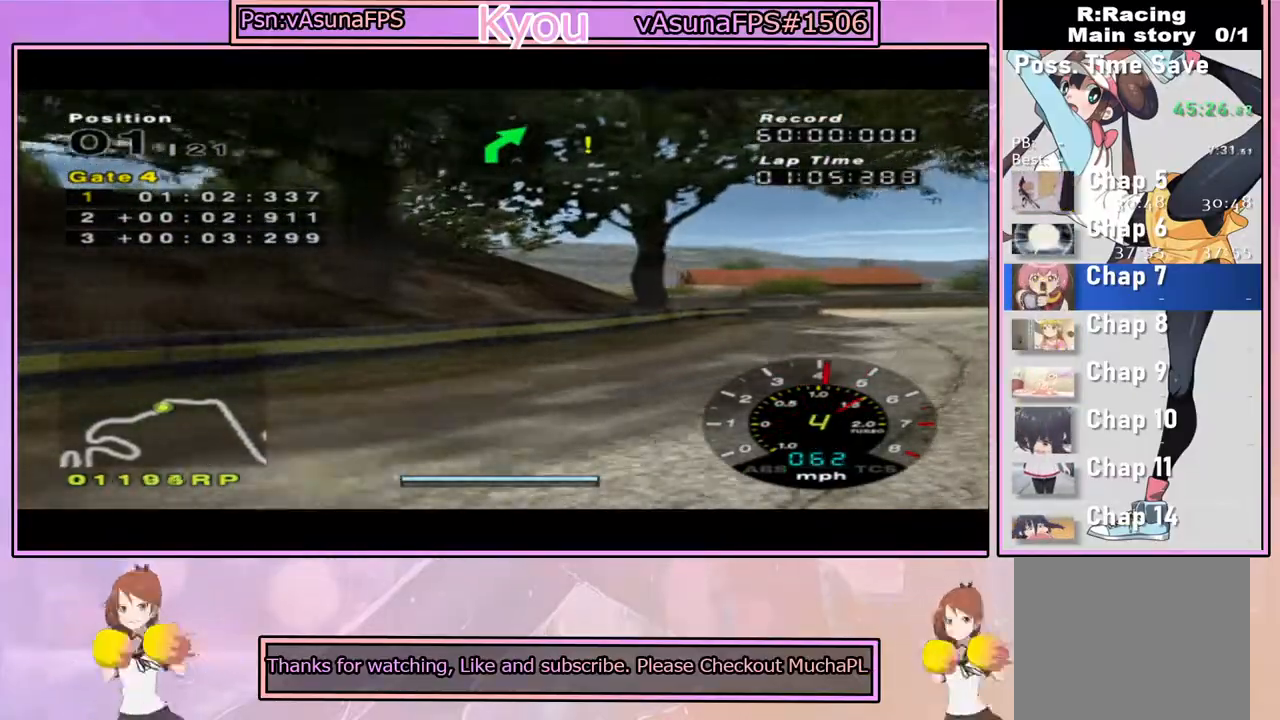
{"buttons": ["CROSS"], "left_stick": "right", "right_stick": "center", "events": [[100, "left_stick", "center"], [217, "left_stick", "right"]]}
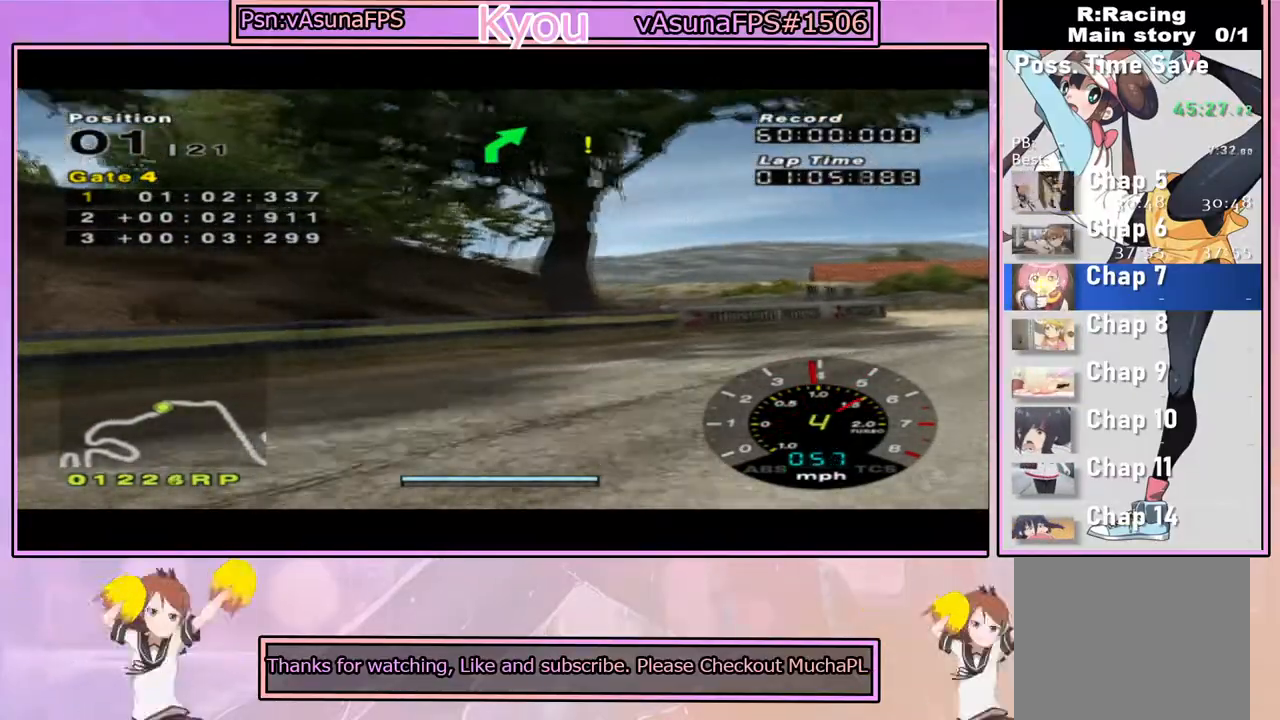
{"buttons": ["CROSS"], "left_stick": "right", "right_stick": "center", "events": []}
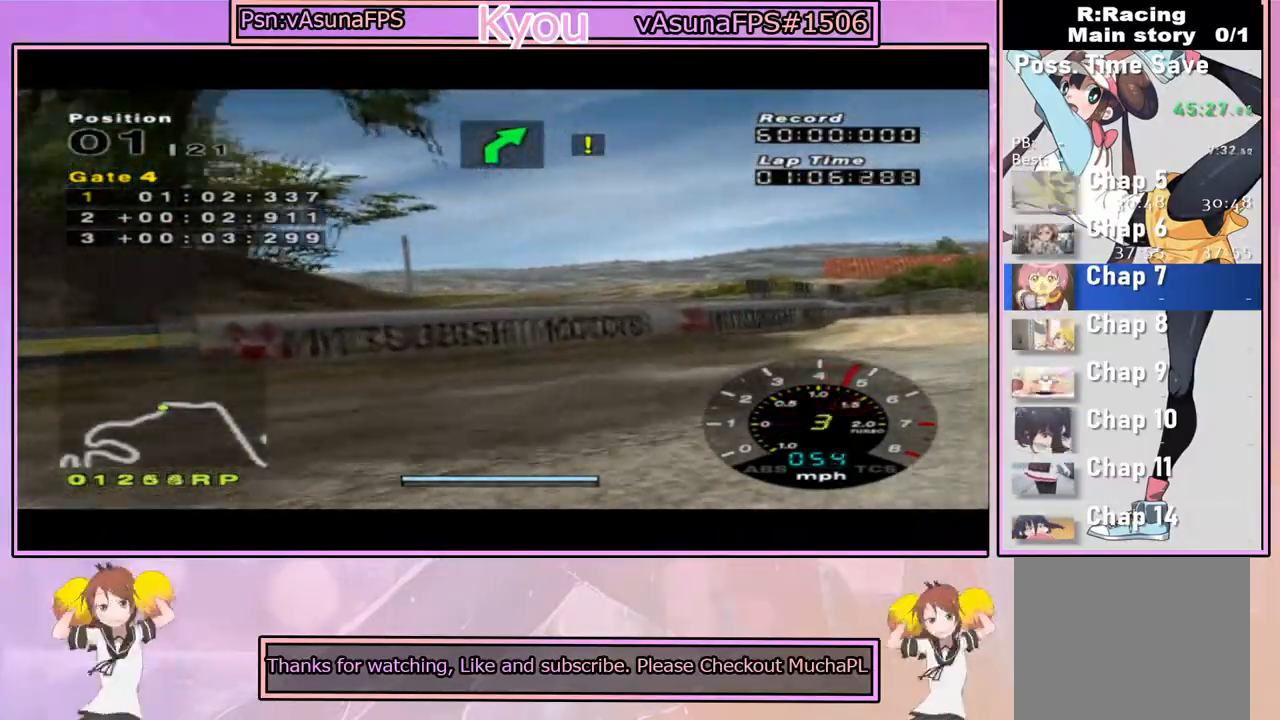
{"buttons": [], "left_stick": "right", "right_stick": "center", "events": [[33, "CROSS", "up"], [50, "SQUARE", "down"], [250, "SQUARE", "up"]]}
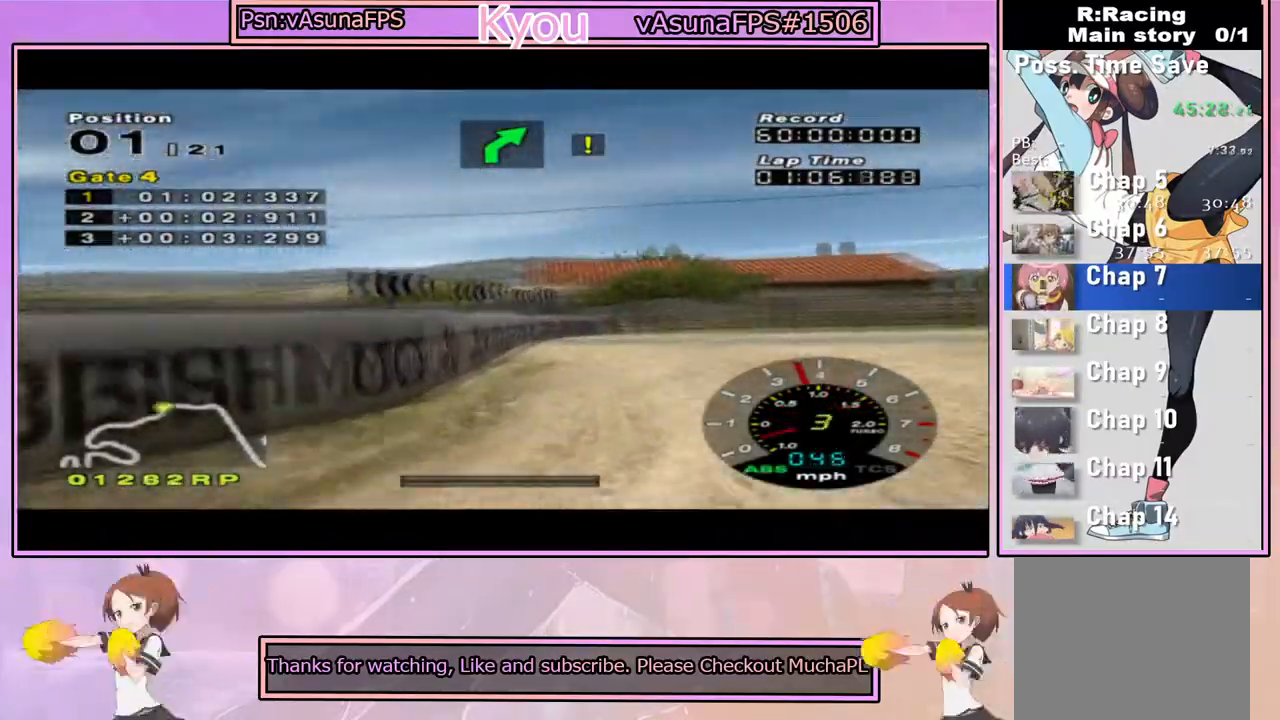
{"buttons": ["CROSS"], "left_stick": "right", "right_stick": "center", "events": [[167, "CROSS", "down"]]}
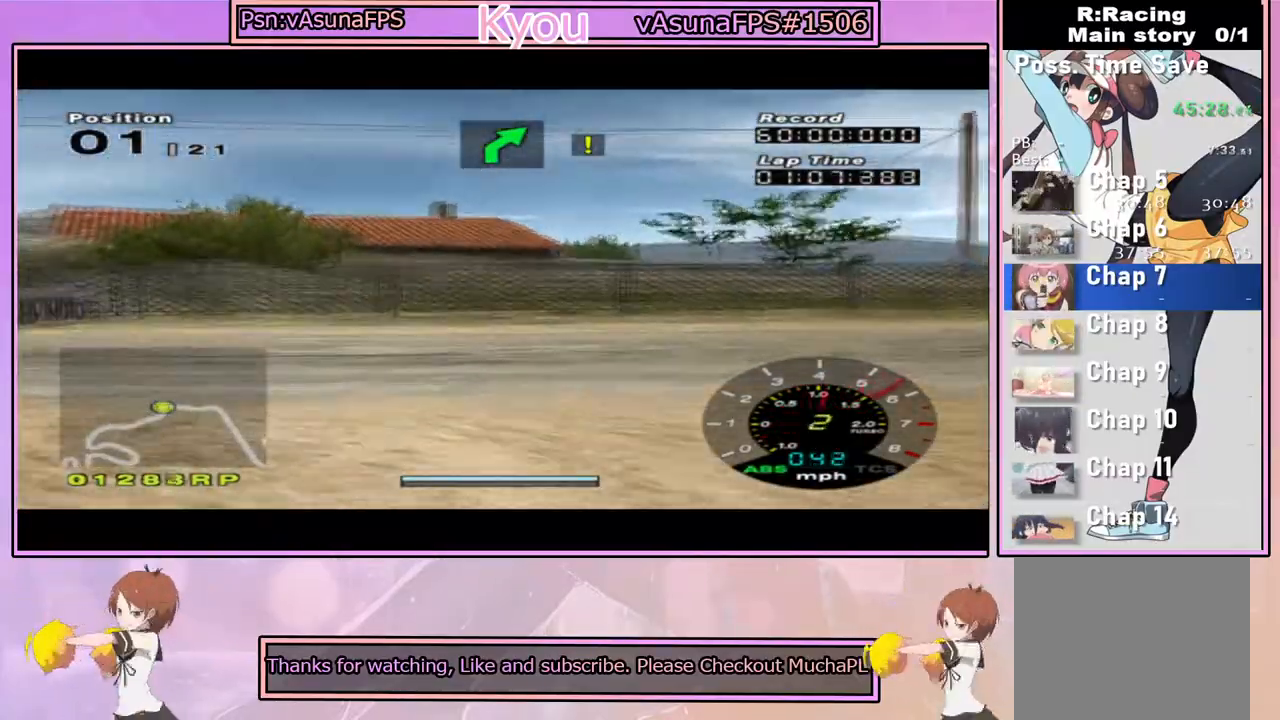
{"buttons": ["CROSS"], "left_stick": "right", "right_stick": "center", "events": [[33, "CROSS", "up"], [450, "CROSS", "down"]]}
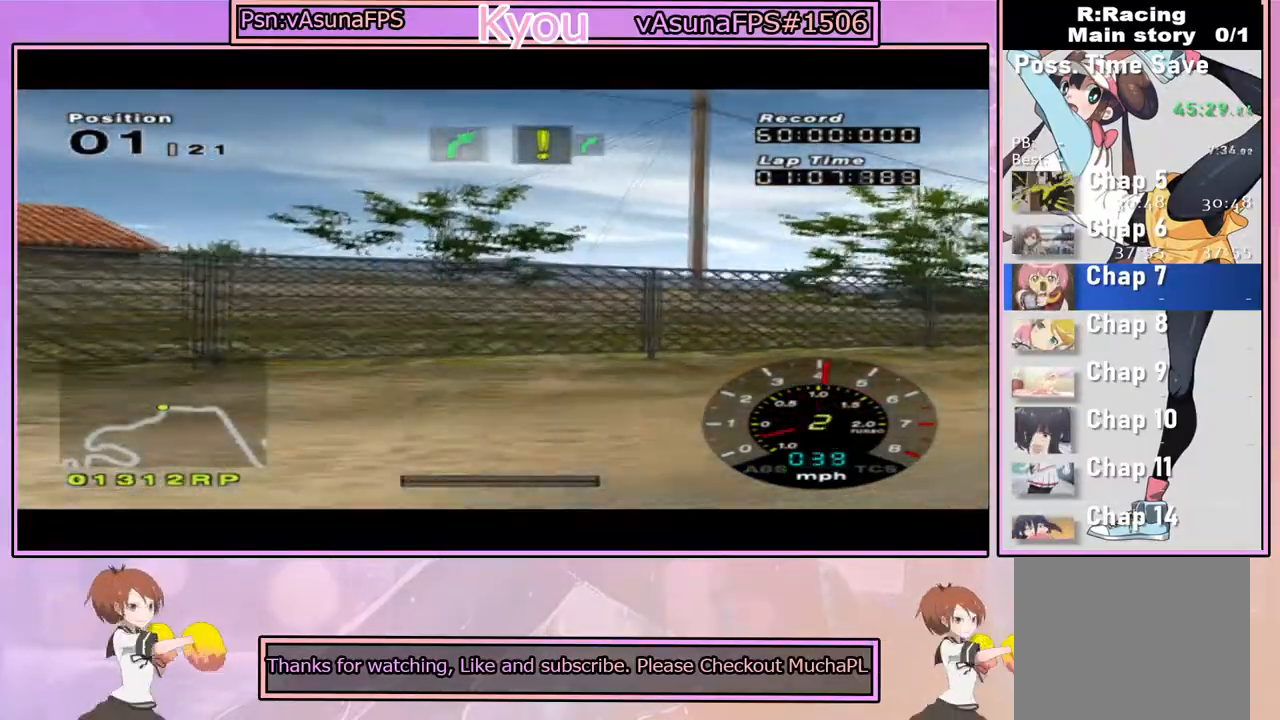
{"buttons": ["CROSS"], "left_stick": "right", "right_stick": "center", "events": []}
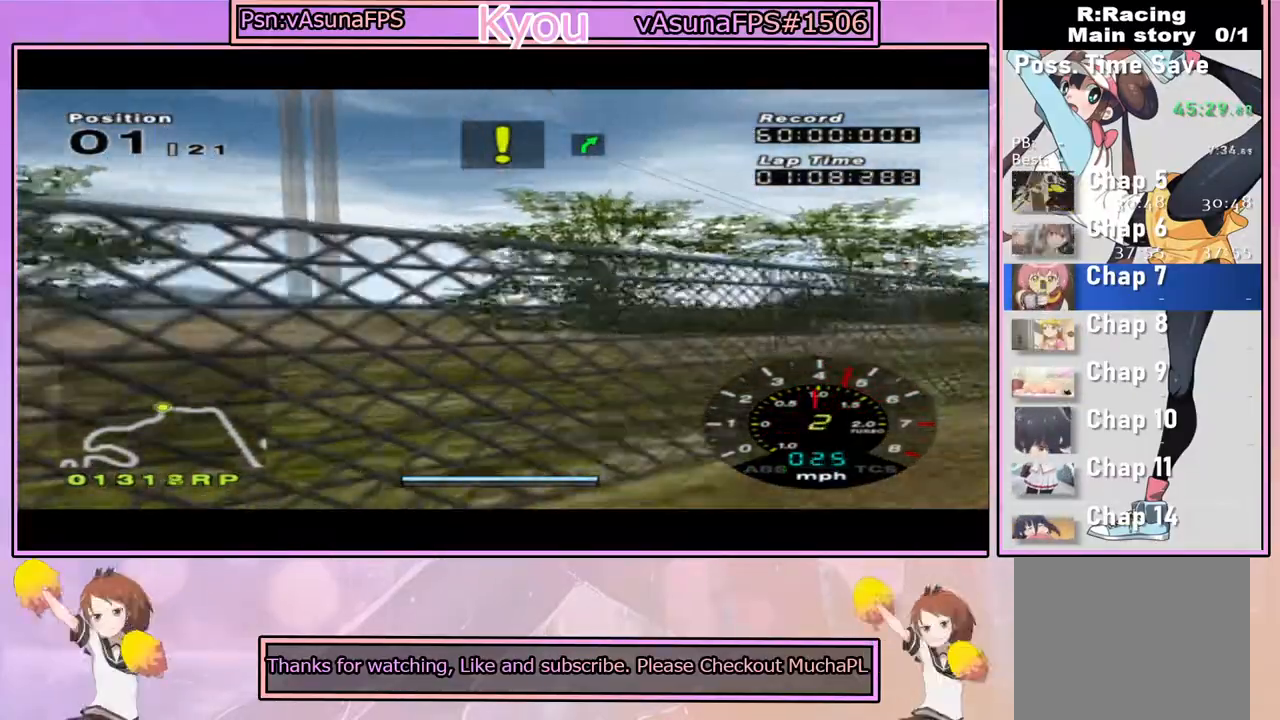
{"buttons": ["CROSS"], "left_stick": "right", "right_stick": "center", "events": [[50, "left_stick", "center"], [267, "left_stick", "right"]]}
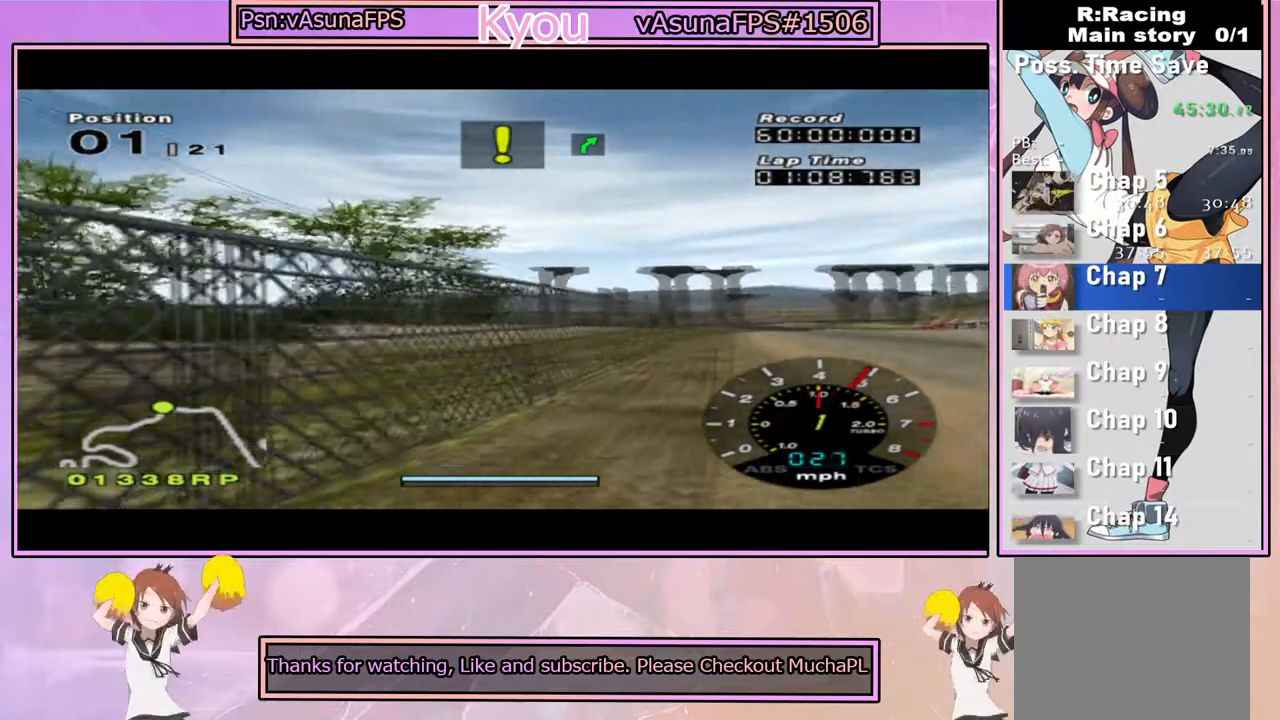
{"buttons": ["CROSS"], "left_stick": "center", "right_stick": "center", "events": [[83, "left_stick", "center"], [167, "left_stick", "left"], [317, "left_stick", "center"]]}
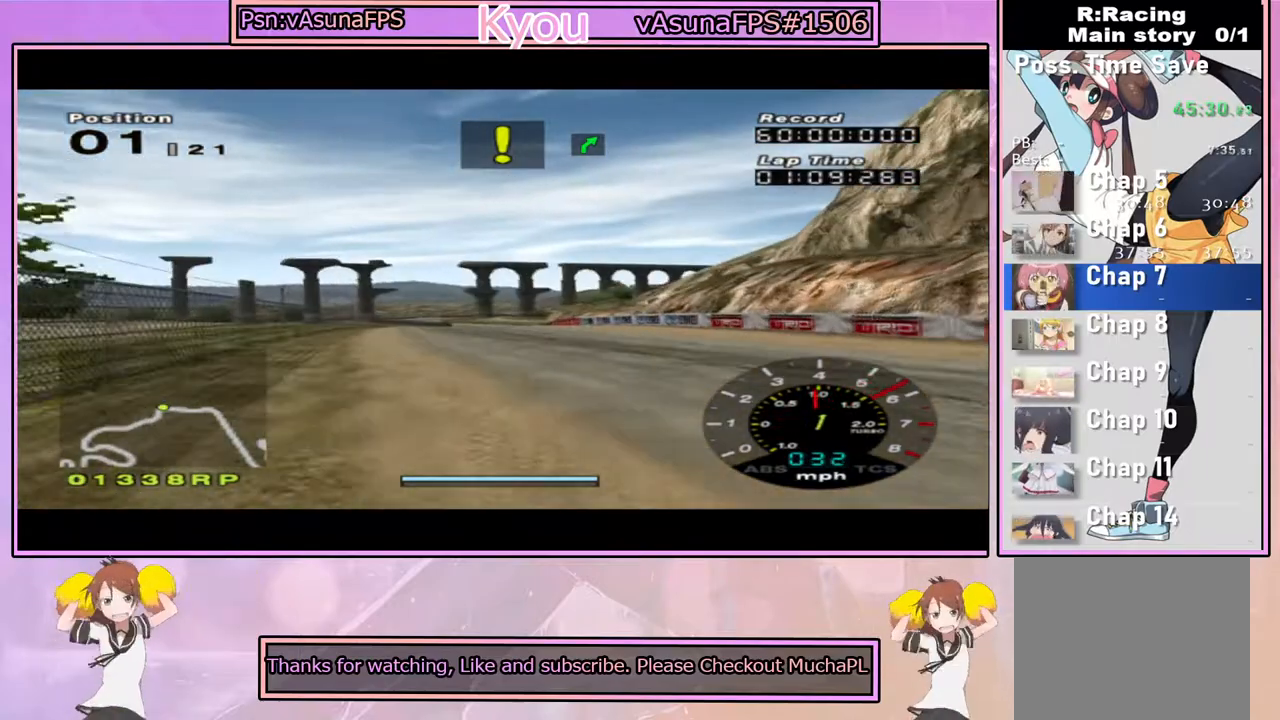
{"buttons": ["CROSS"], "left_stick": "center", "right_stick": "center", "events": [[283, "left_stick", "left"], [383, "left_stick", "center"]]}
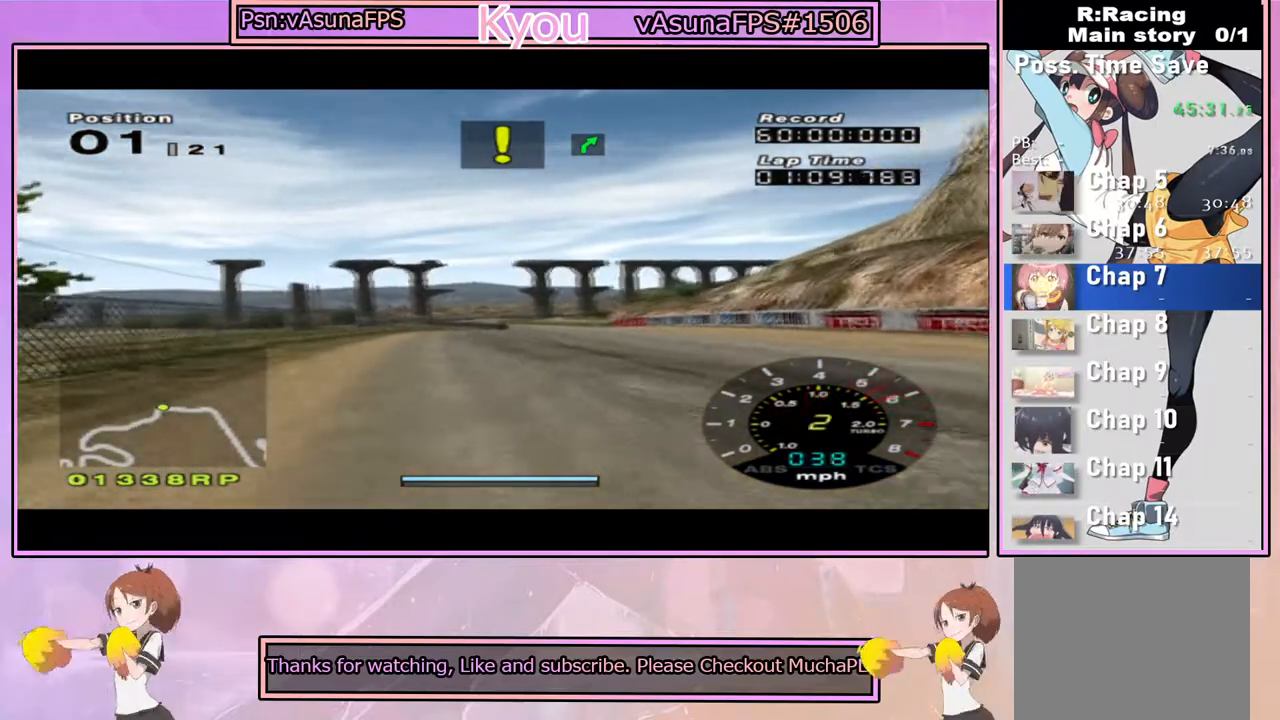
{"buttons": ["CROSS"], "left_stick": "left", "right_stick": "center", "events": [[100, "left_stick", "left"], [200, "left_stick", "center"], [483, "left_stick", "left"]]}
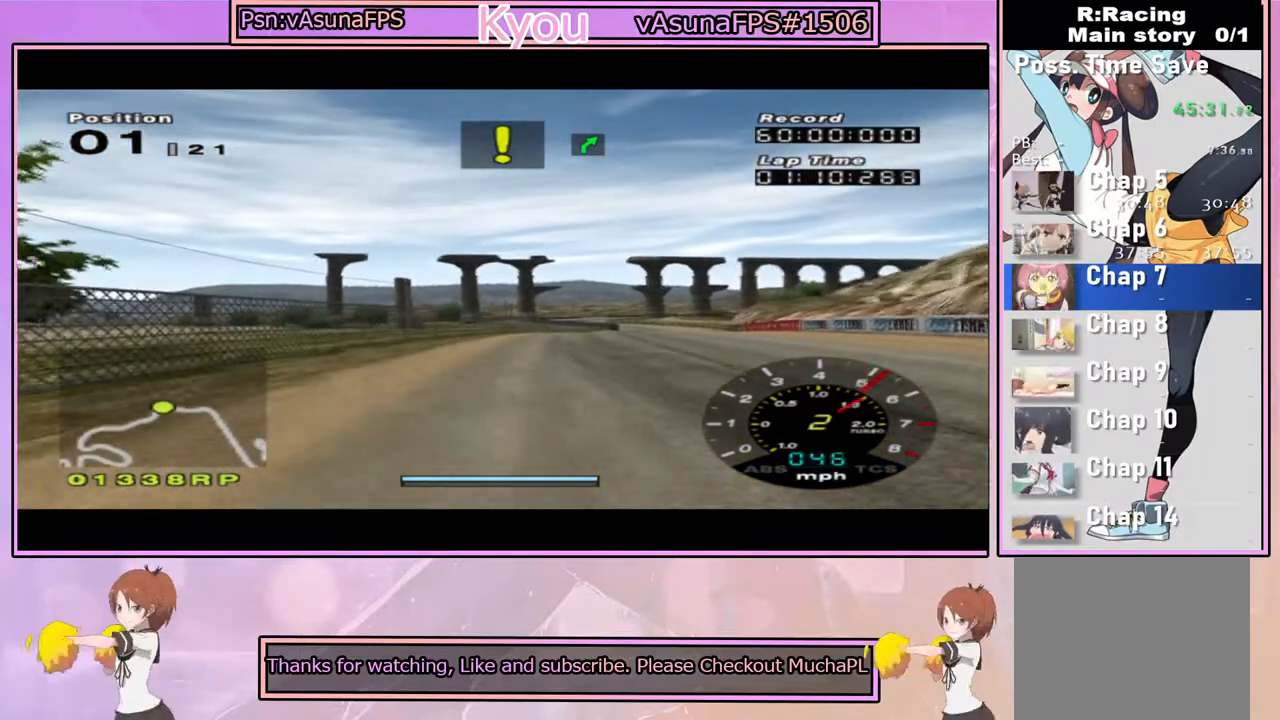
{"buttons": ["CROSS"], "left_stick": "center", "right_stick": "center", "events": [[83, "left_stick", "center"], [217, "left_stick", "right"], [500, "left_stick", "center"]]}
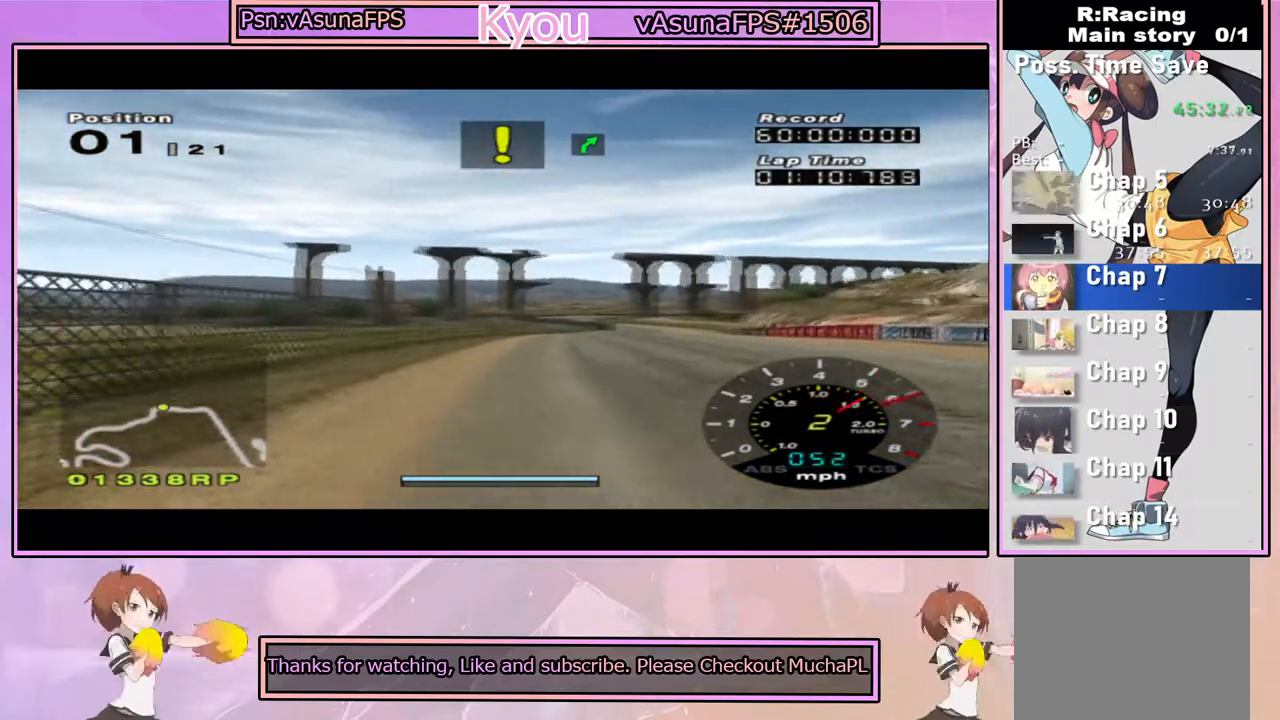
{"buttons": ["CROSS"], "left_stick": "center", "right_stick": "center", "events": [[300, "left_stick", "left"], [433, "left_stick", "center"]]}
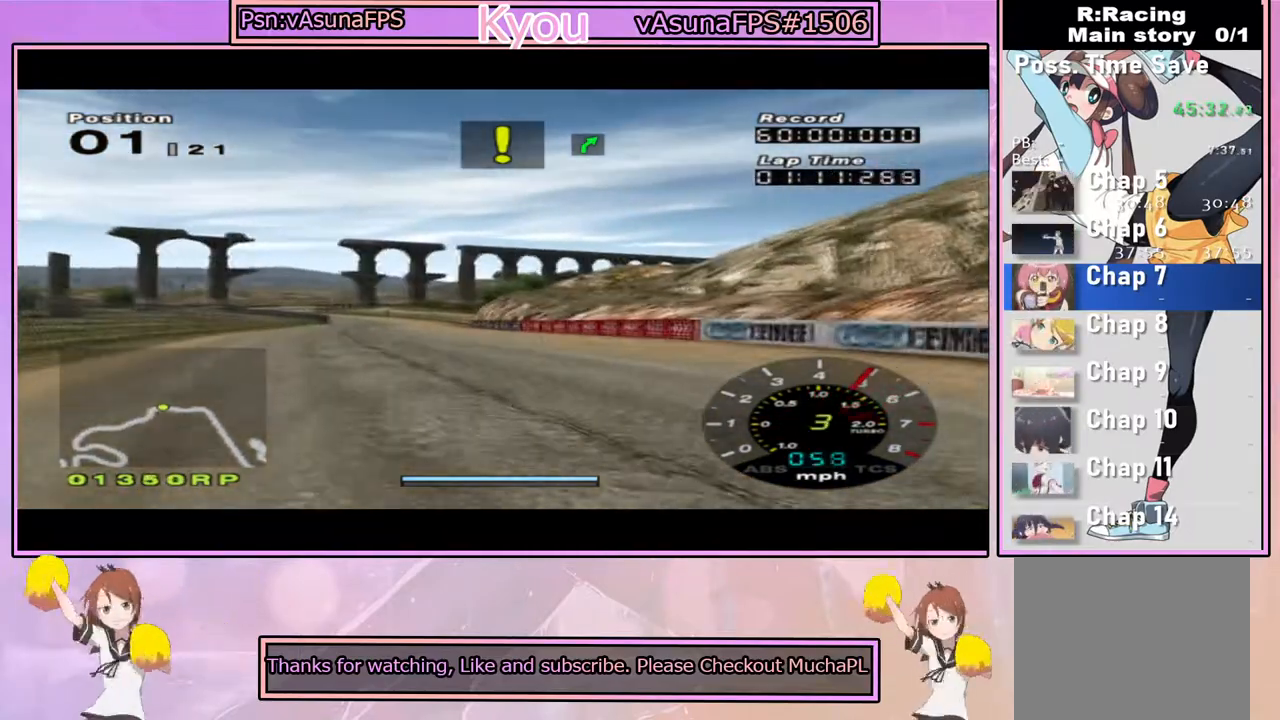
{"buttons": ["CROSS"], "left_stick": "left", "right_stick": "center", "events": [[400, "left_stick", "left"]]}
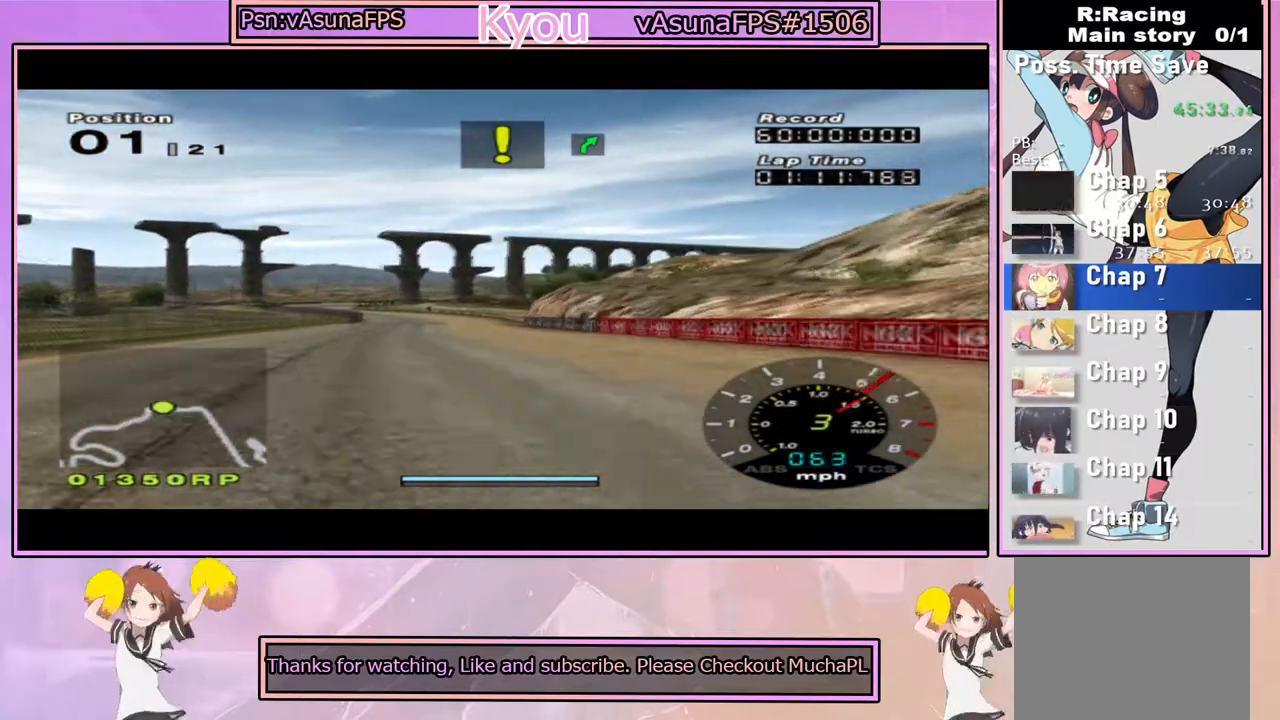
{"buttons": ["CROSS"], "left_stick": "center", "right_stick": "center", "events": [[33, "left_stick", "center"]]}
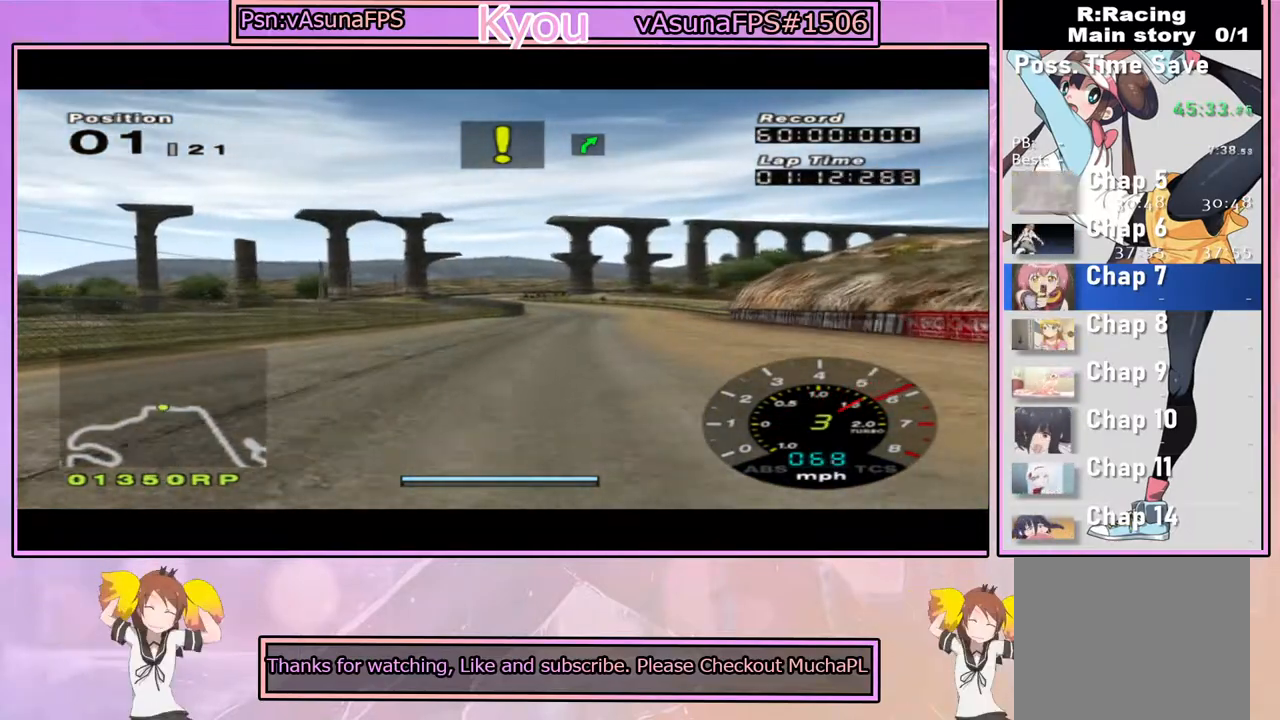
{"buttons": ["CROSS"], "left_stick": "center", "right_stick": "center", "events": []}
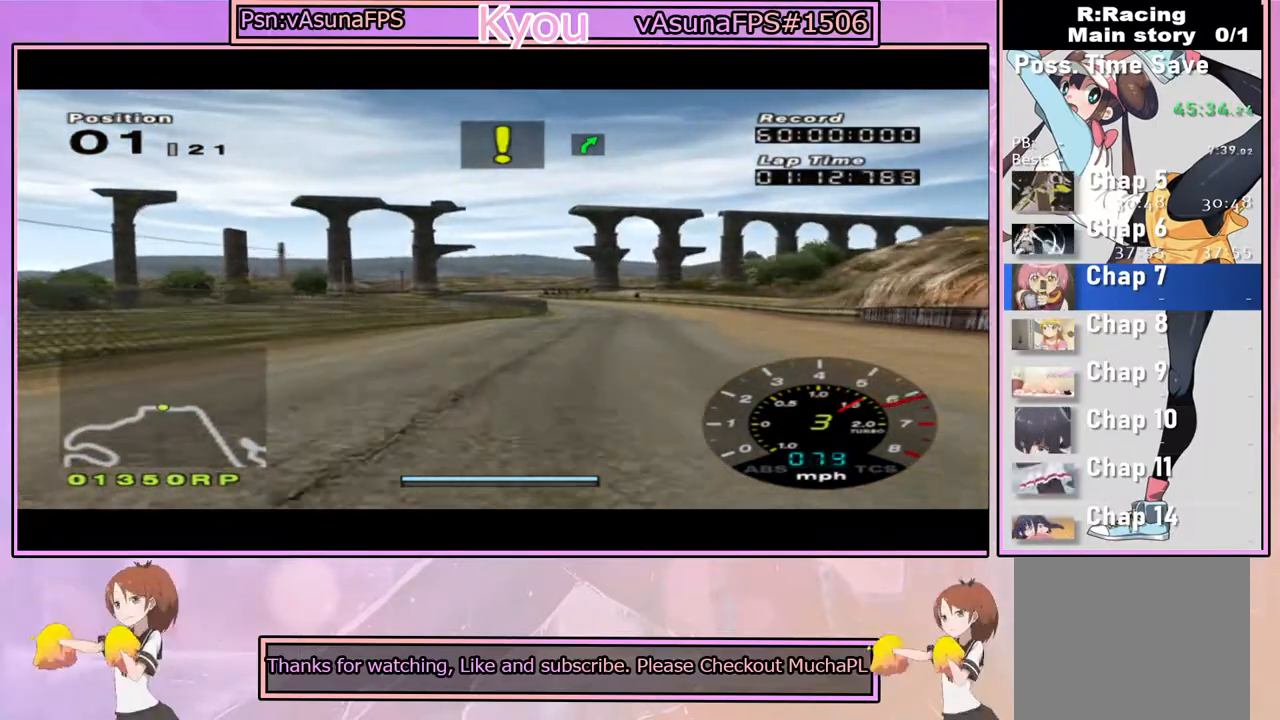
{"buttons": ["CROSS"], "left_stick": "center", "right_stick": "center", "events": [[283, "left_stick", "right"], [500, "left_stick", "center"]]}
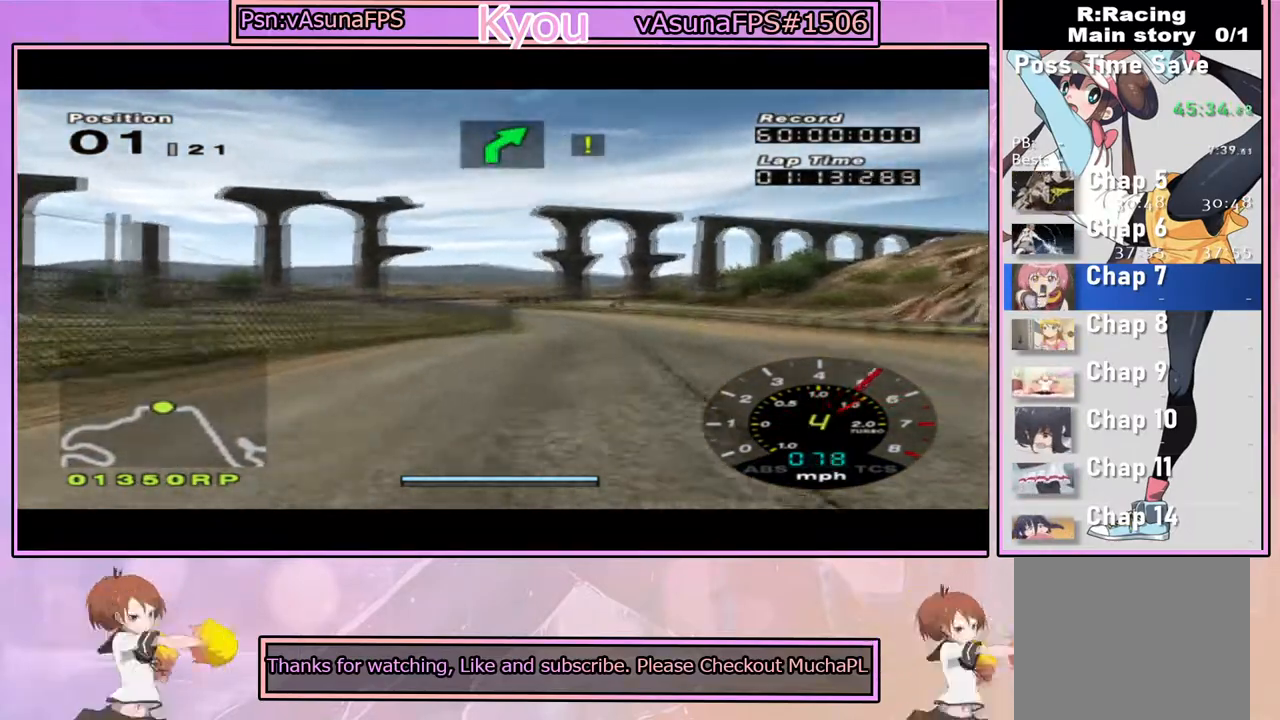
{"buttons": ["CROSS"], "left_stick": "center", "right_stick": "center", "events": [[333, "left_stick", "right"], [417, "left_stick", "center"]]}
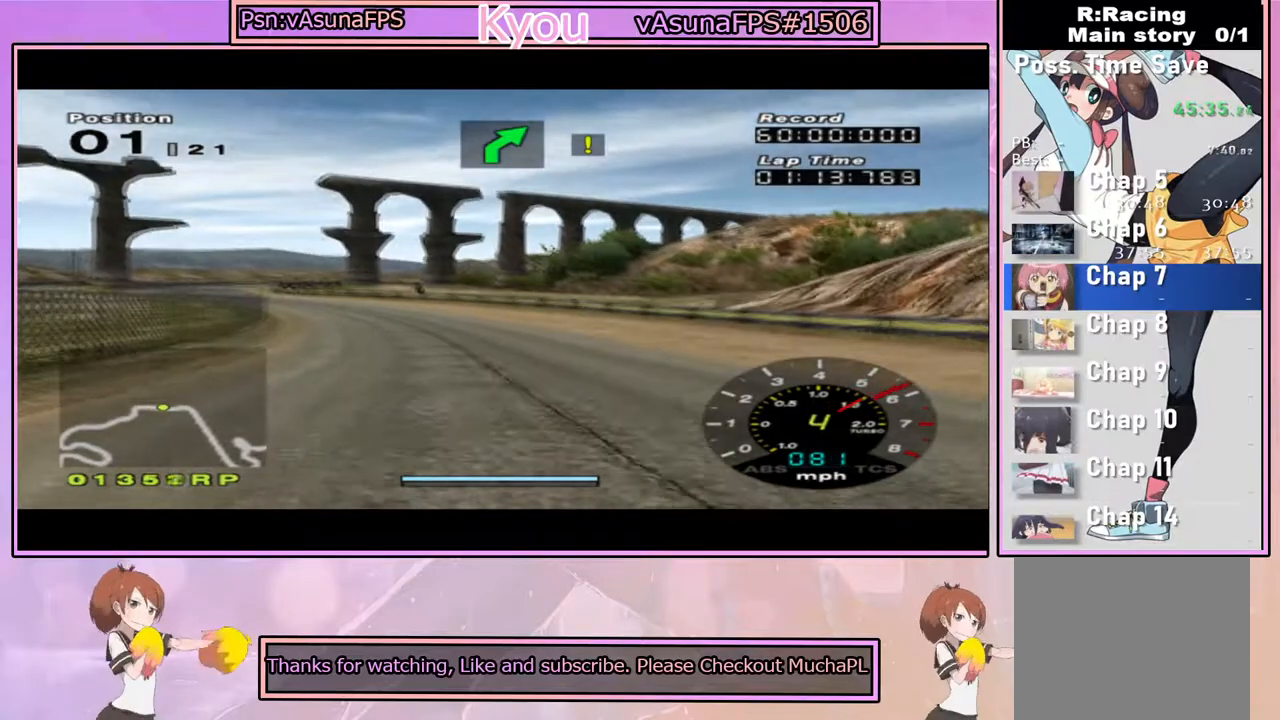
{"buttons": [], "left_stick": "left", "right_stick": "center", "events": [[233, "left_stick", "left"], [417, "CROSS", "up"]]}